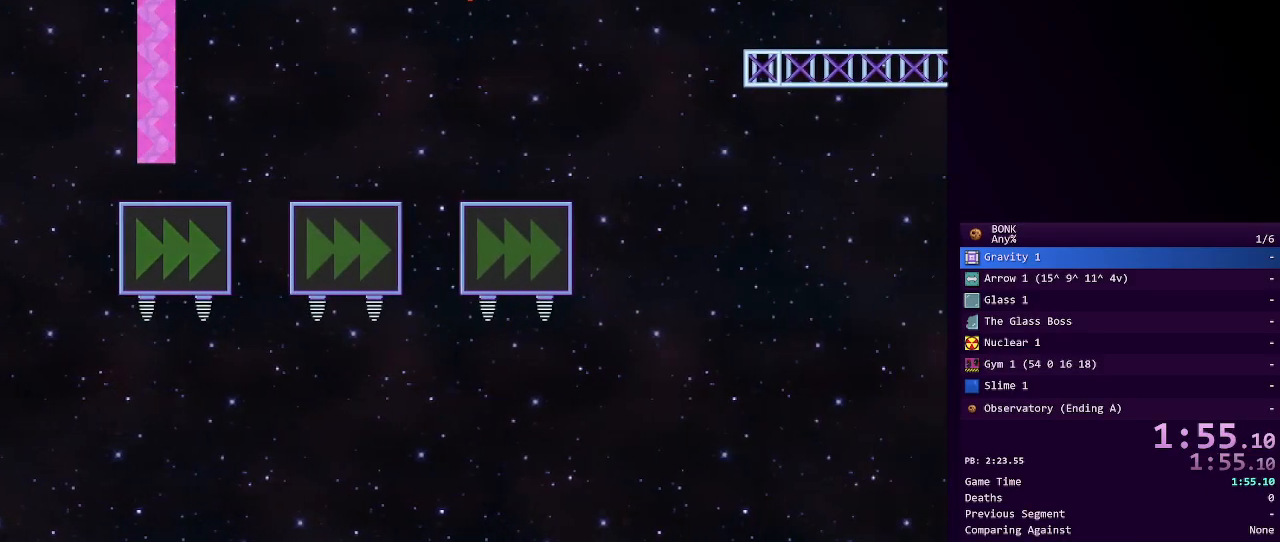
Gameplay with keyboard; each line is a JSON object with the keys held at the frame after it. "events" lists presses ("down") and releases ("up") of "a", "down", "left", "right", "s", "shift", "up", "x" and "z" between this image and that frame as [ms after this image, input, new state], when the widget could be followed in between. No other keys are recorded. Mouse input is not recorded.
{"keys": ["right", "shift"], "events": [[117, "shift", "down"], [350, "shift", "up"], [383, "shift", "down"]]}
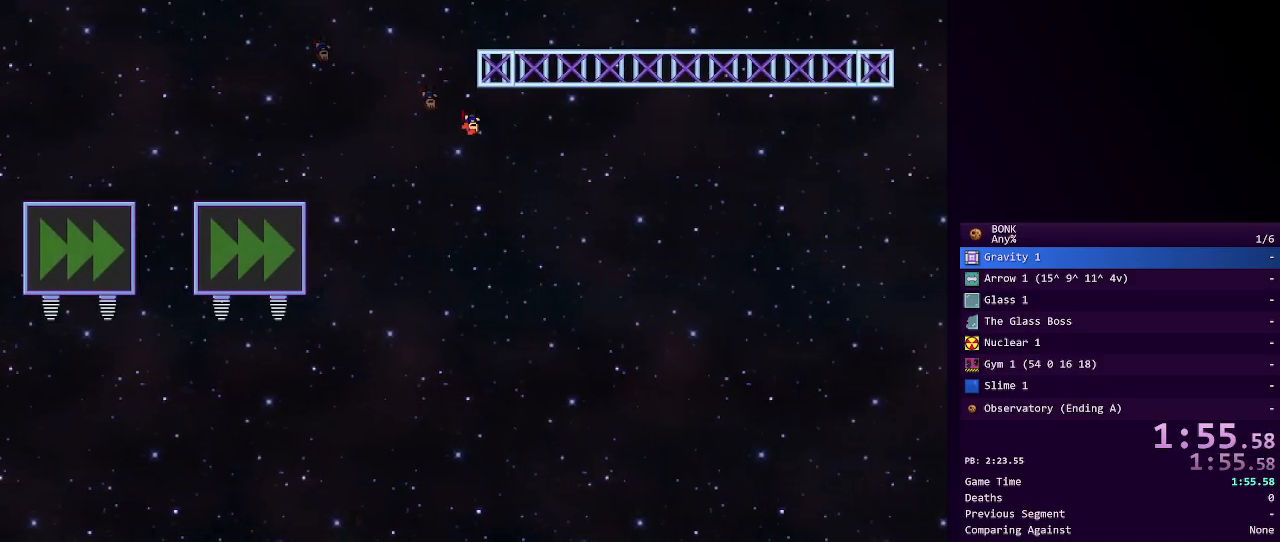
{"keys": ["right"], "events": [[117, "shift", "up"]]}
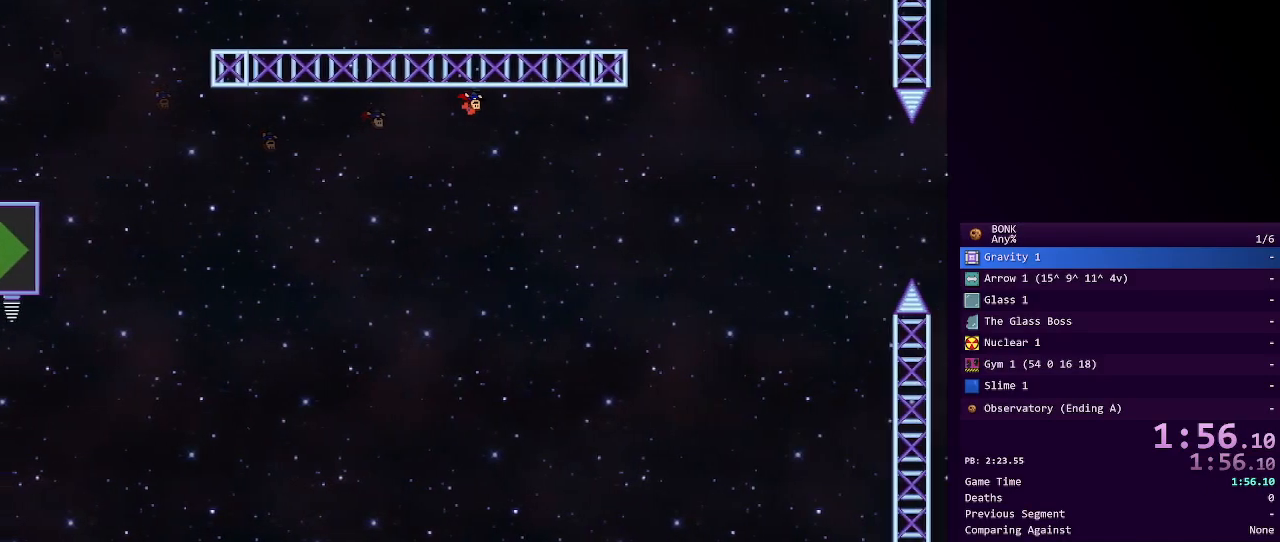
{"keys": ["right", "shift"], "events": [[233, "shift", "down"]]}
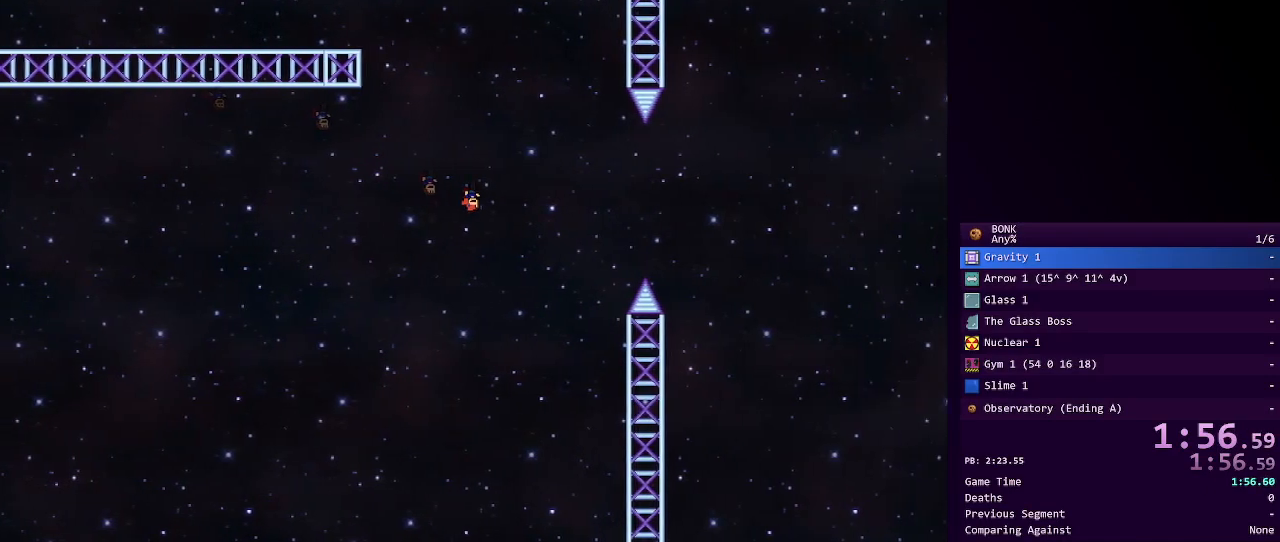
{"keys": ["right", "shift"], "events": []}
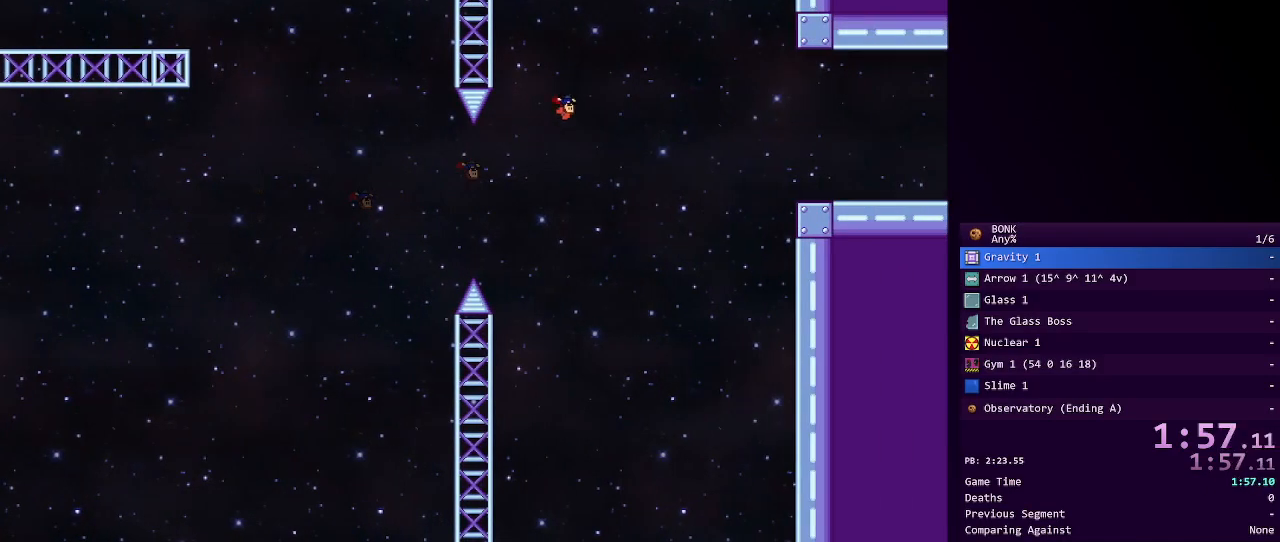
{"keys": ["right"], "events": [[33, "shift", "up"], [67, "shift", "down"], [317, "shift", "up"]]}
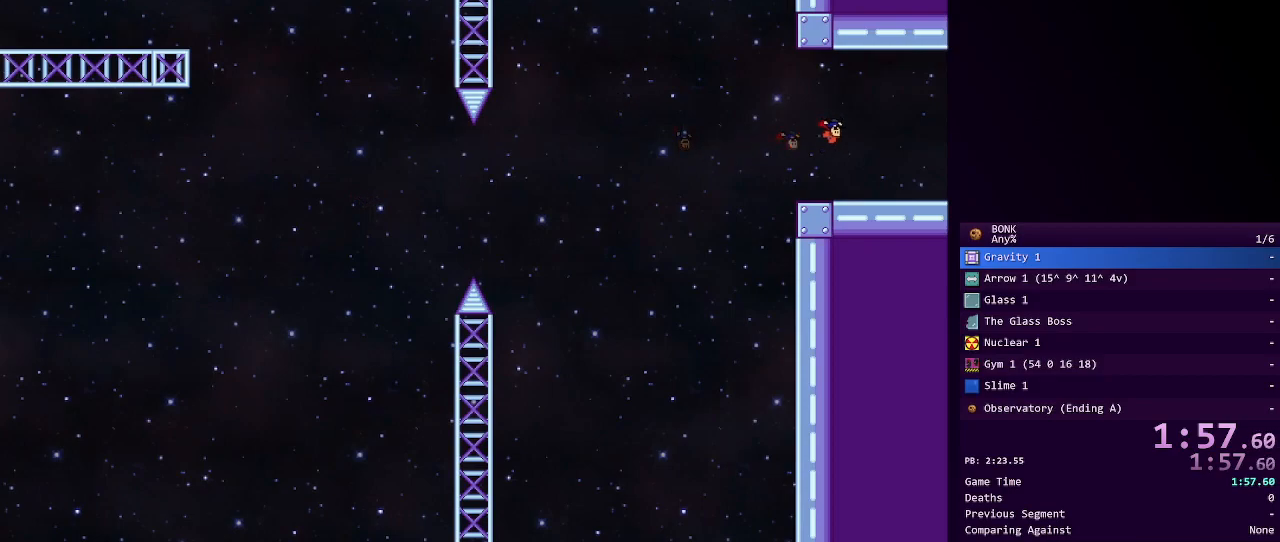
{"keys": ["right", "shift", "z"], "events": [[133, "z", "down"], [233, "z", "up"], [283, "z", "down"], [333, "z", "up"], [383, "z", "down"], [433, "z", "up"], [483, "shift", "down"], [483, "z", "down"]]}
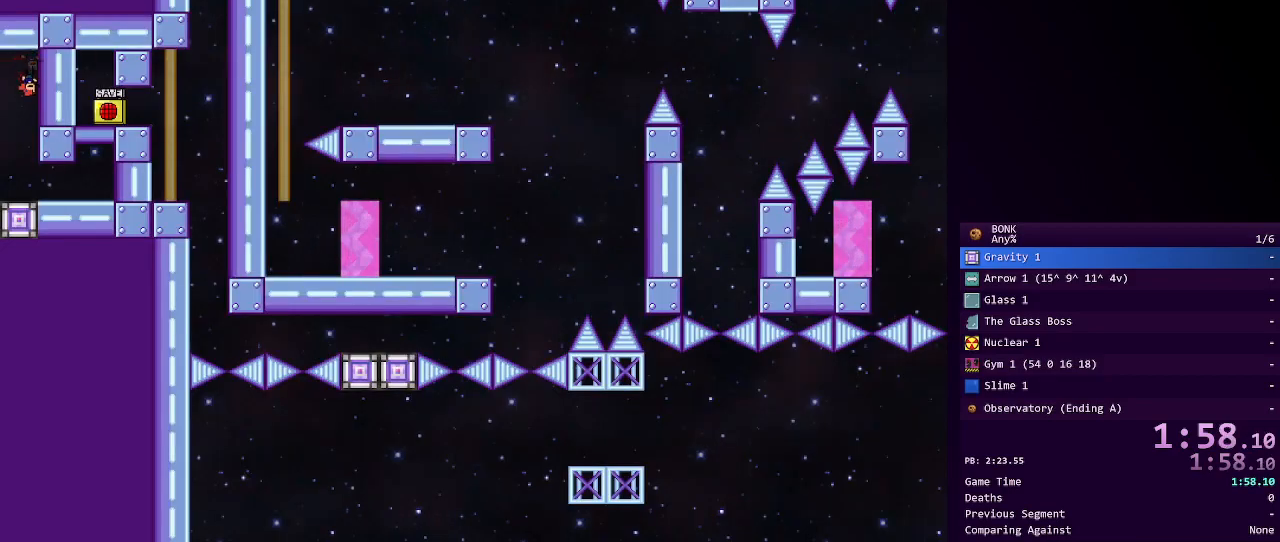
{"keys": ["shift"], "events": [[17, "right", "up"], [17, "z", "up"], [300, "shift", "up"], [350, "shift", "down"]]}
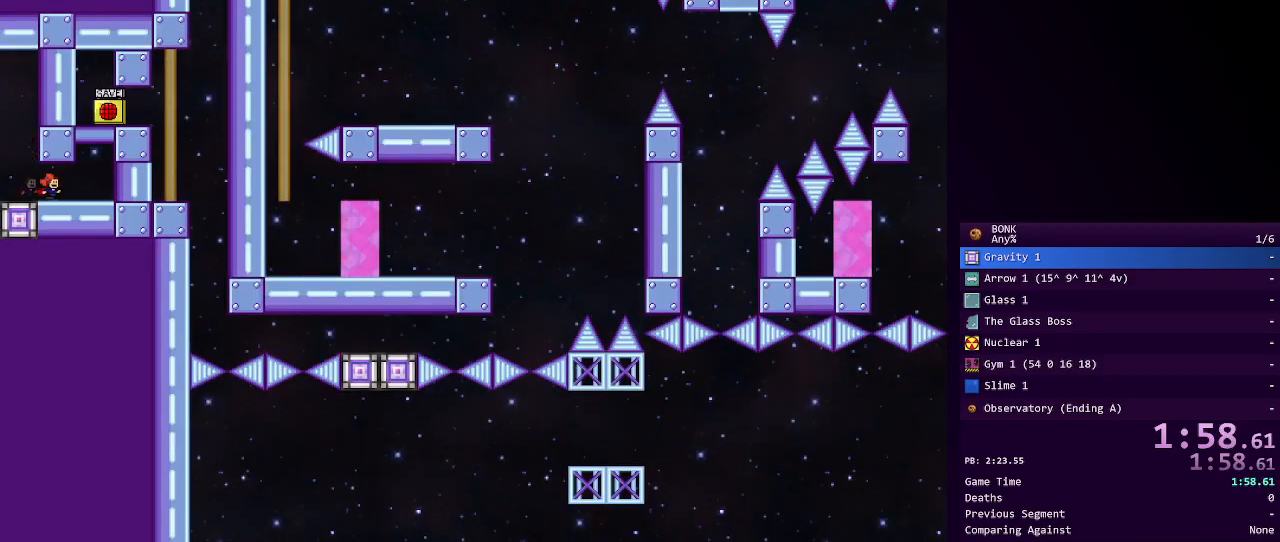
{"keys": ["right"], "events": [[33, "right", "down"], [67, "shift", "up"], [133, "shift", "down"], [233, "right", "up"], [400, "z", "down"], [450, "right", "down"], [450, "shift", "up"], [500, "z", "up"]]}
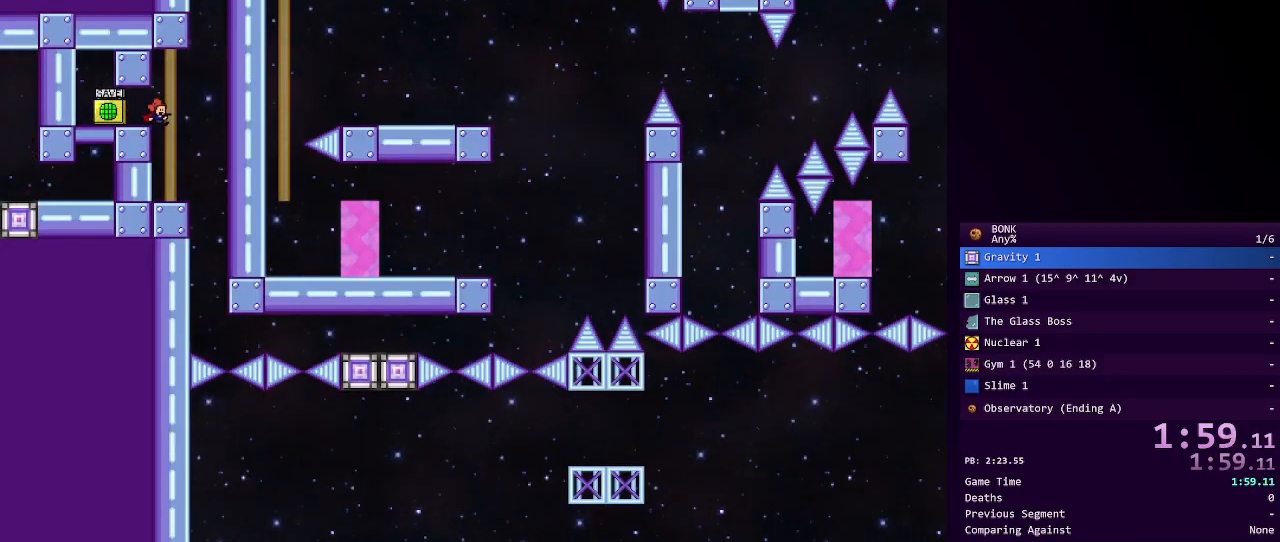
{"keys": ["right"], "events": [[183, "right", "up"], [417, "right", "down"]]}
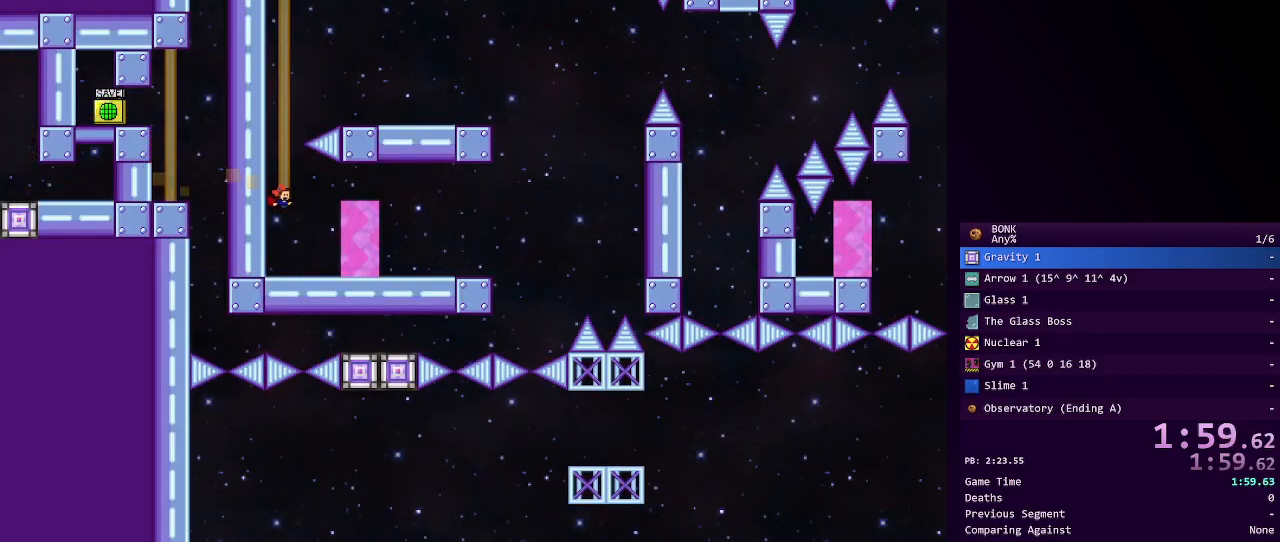
{"keys": ["right", "shift"], "events": [[500, "shift", "down"]]}
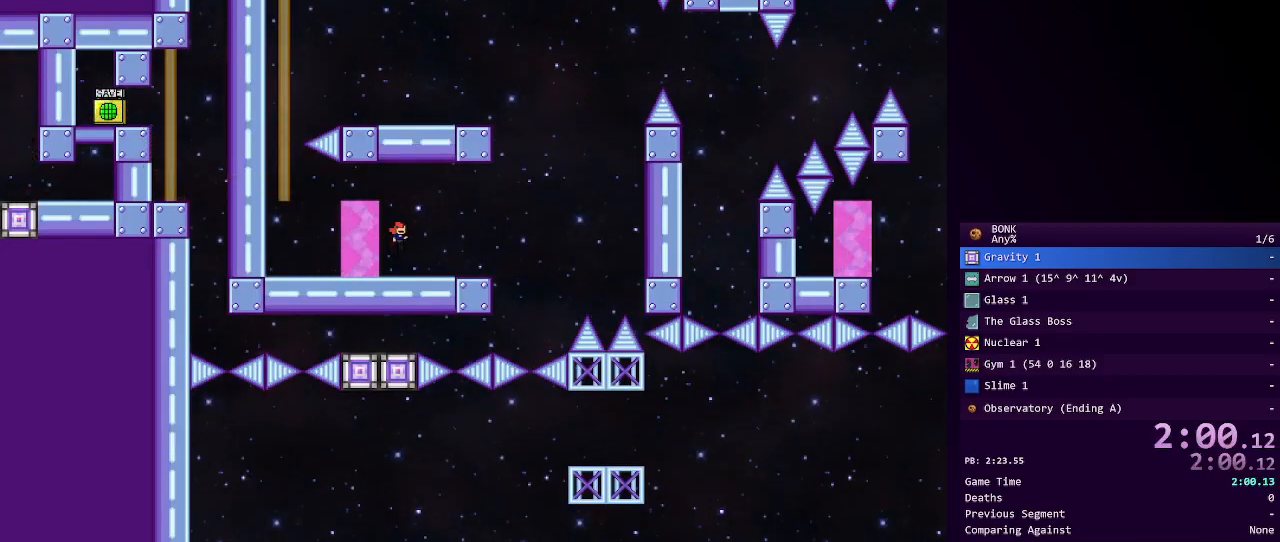
{"keys": ["left", "shift"], "events": [[167, "shift", "up"], [367, "right", "up"], [367, "shift", "down"], [400, "left", "down"]]}
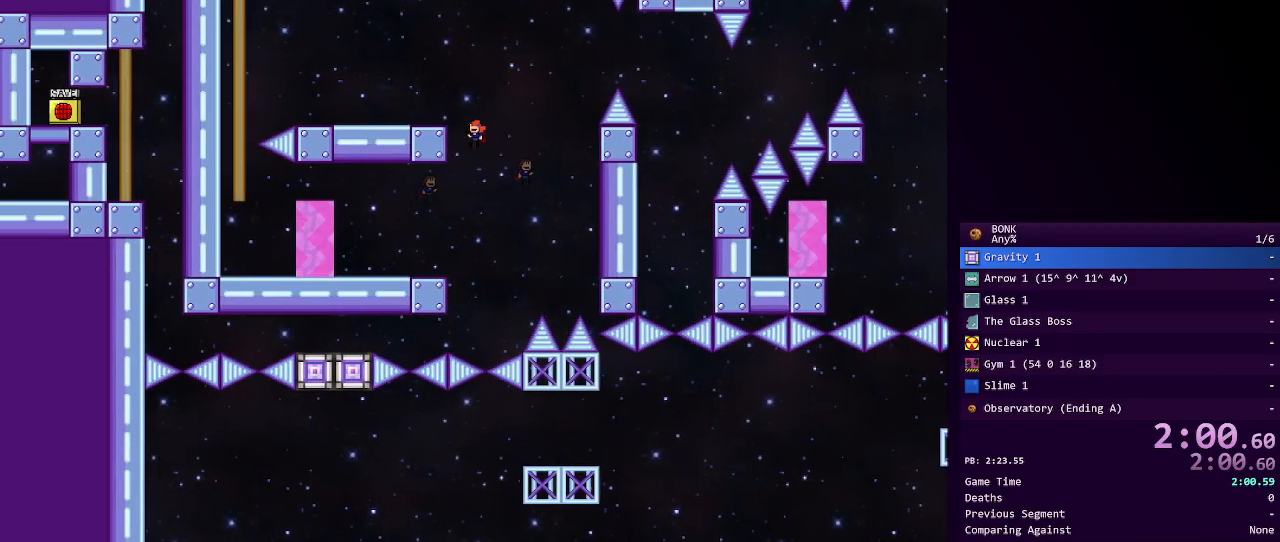
{"keys": ["left"], "events": [[283, "left", "up"], [283, "shift", "up"], [367, "left", "down"]]}
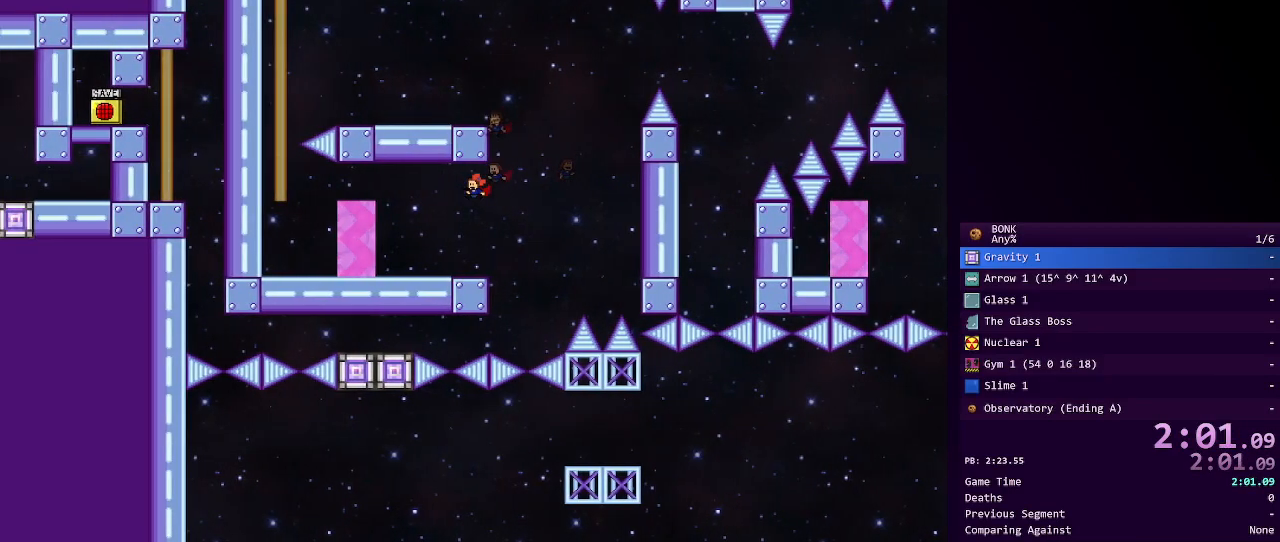
{"keys": [], "events": [[67, "left", "up"], [200, "right", "down"], [200, "shift", "down"], [350, "right", "up"], [483, "shift", "up"]]}
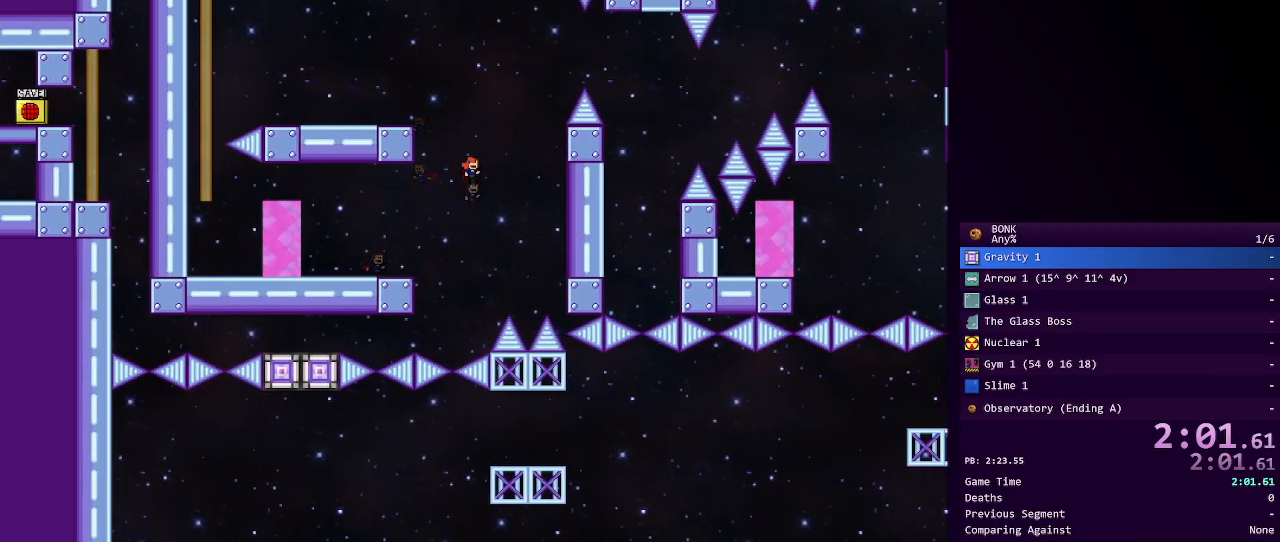
{"keys": [], "events": [[33, "shift", "down"], [167, "left", "down"], [317, "shift", "up"], [350, "left", "up"]]}
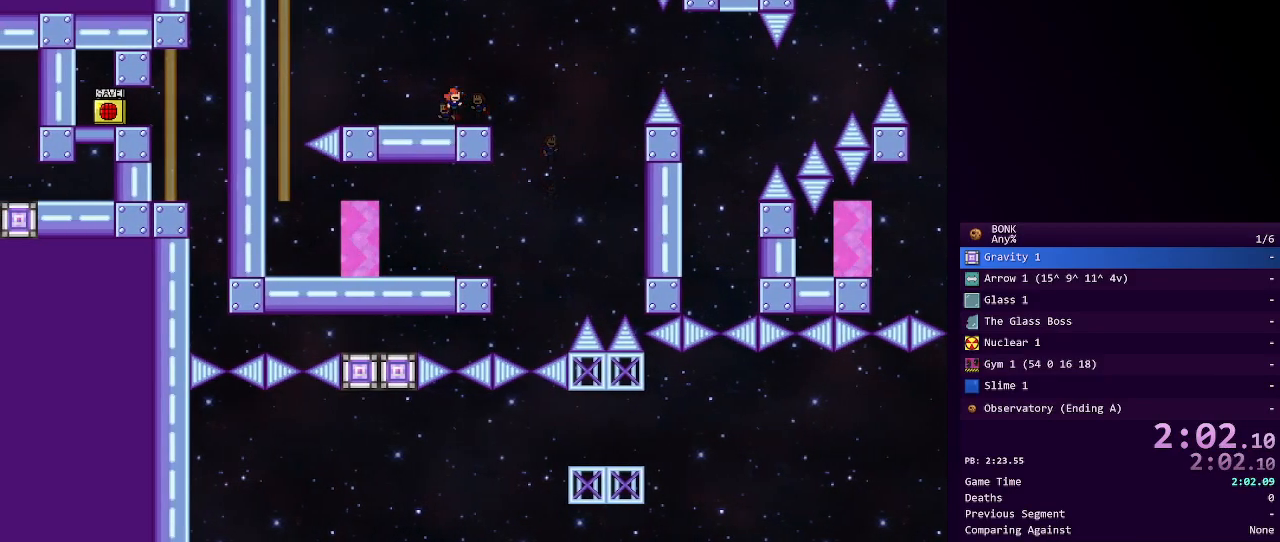
{"keys": ["right"], "events": [[50, "right", "down"], [50, "shift", "down"], [233, "shift", "up"]]}
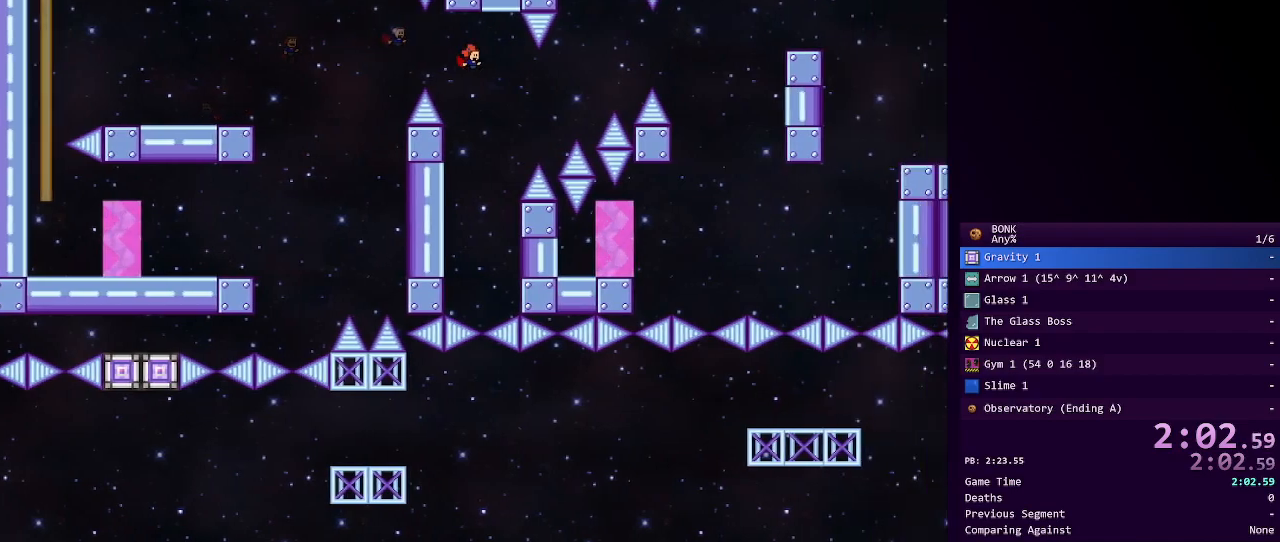
{"keys": ["right", "shift"], "events": [[100, "shift", "down"]]}
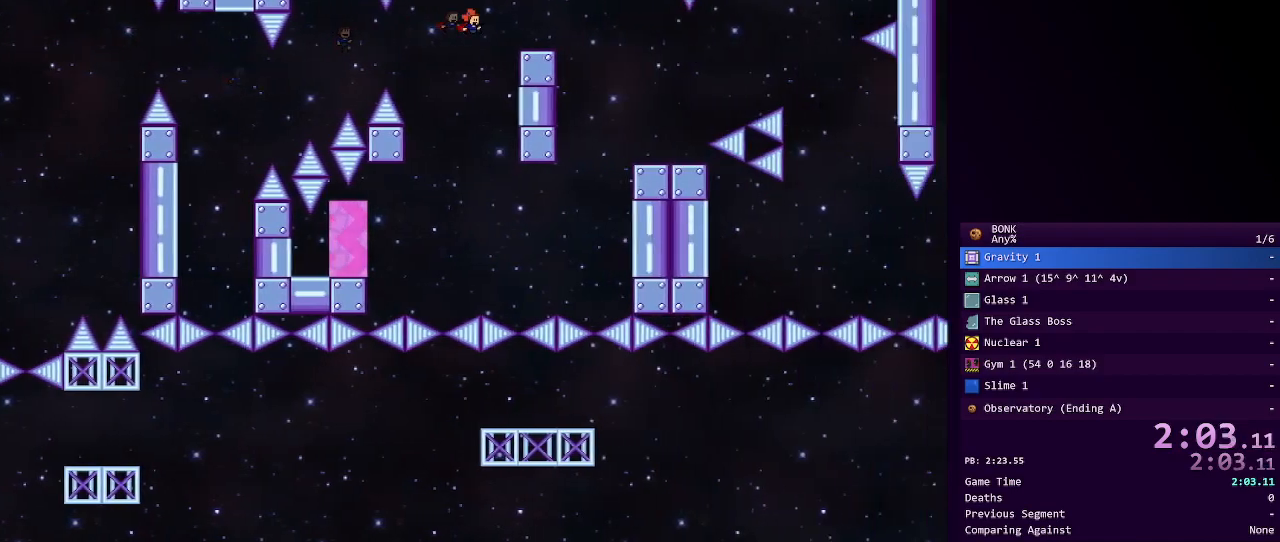
{"keys": [], "events": [[167, "right", "up"], [167, "shift", "up"], [267, "right", "down"], [417, "right", "up"]]}
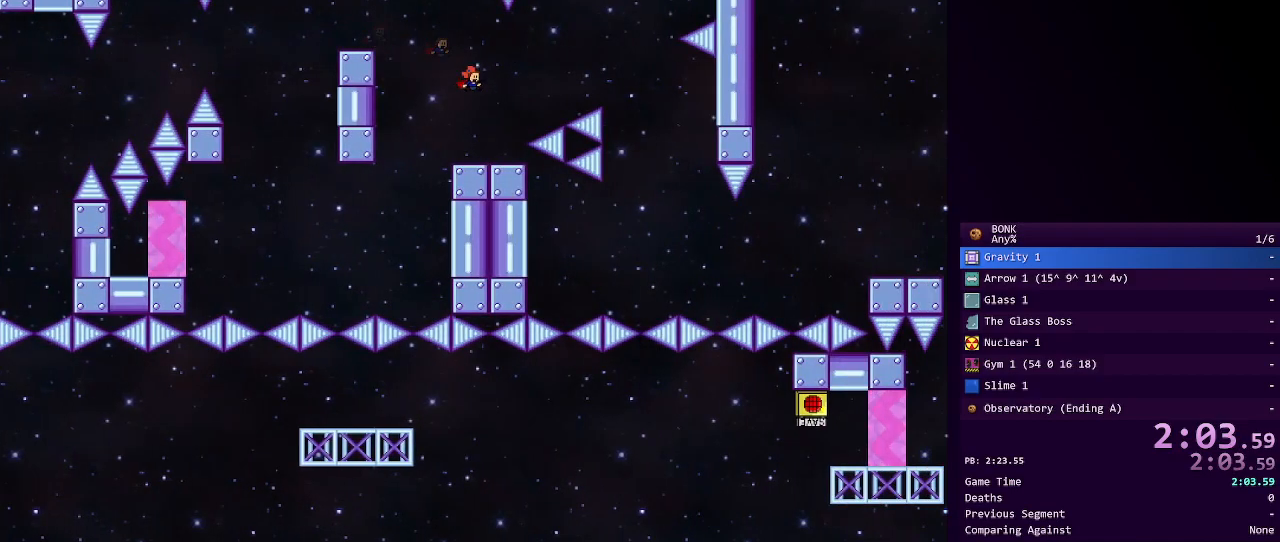
{"keys": ["right"], "events": [[233, "shift", "down"], [283, "right", "down"], [417, "shift", "up"]]}
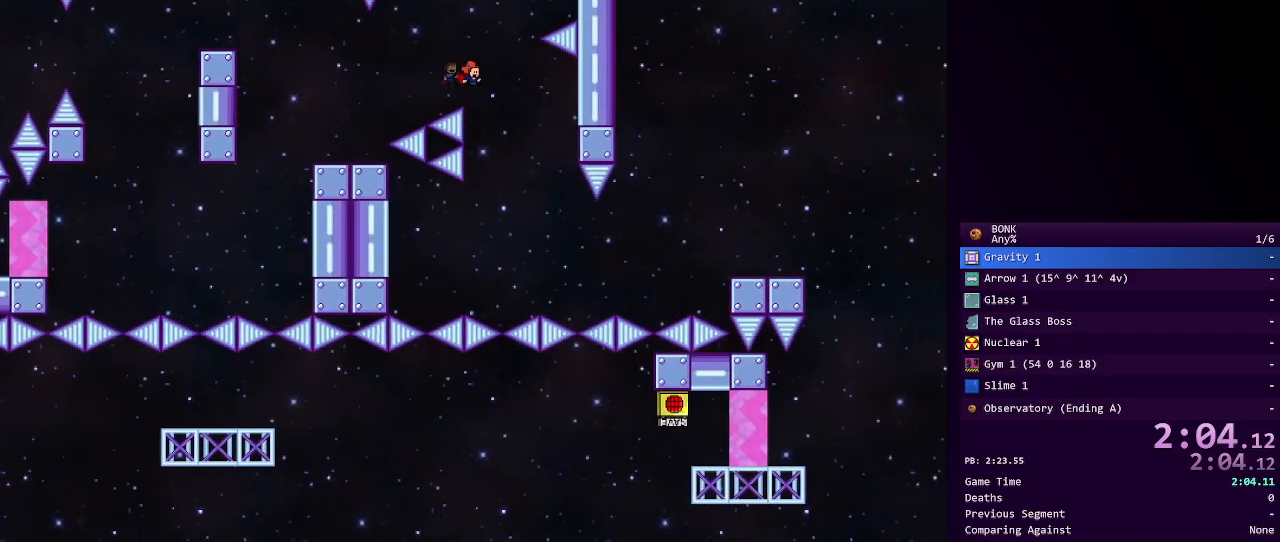
{"keys": ["right"], "events": [[150, "right", "up"], [433, "right", "down"]]}
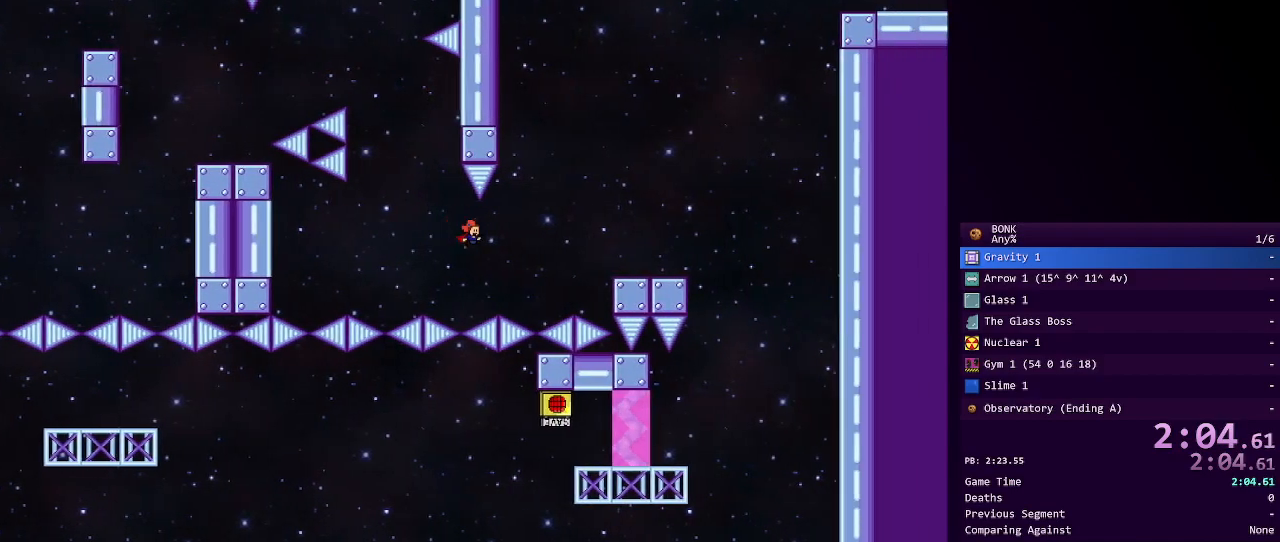
{"keys": ["right"], "events": [[83, "shift", "down"], [300, "shift", "up"]]}
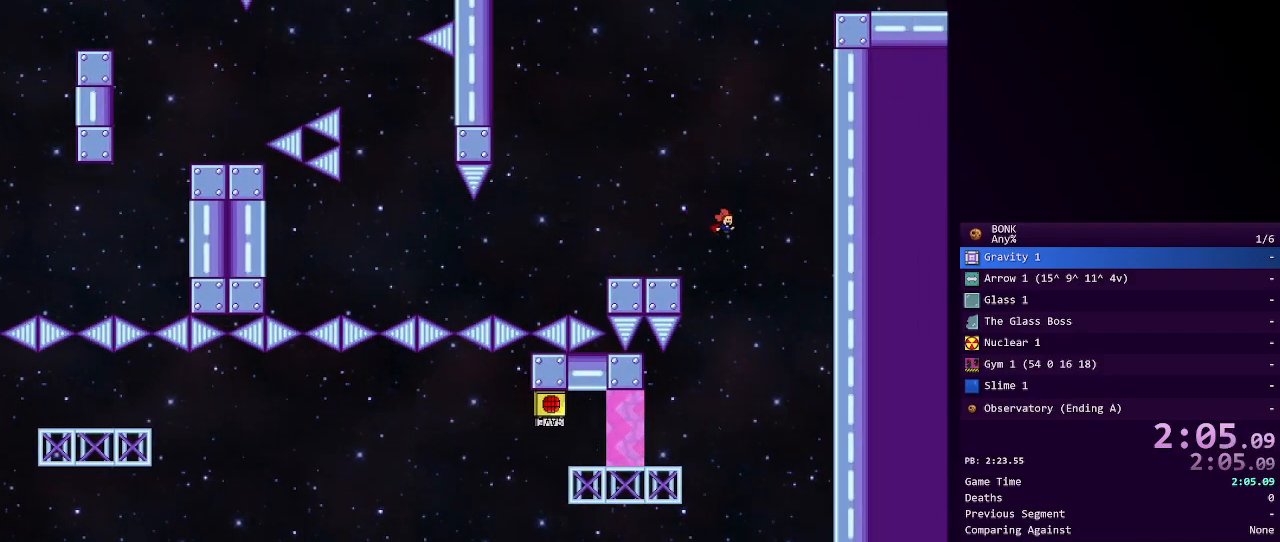
{"keys": [], "events": [[50, "right", "up"], [283, "left", "down"], [417, "left", "up"]]}
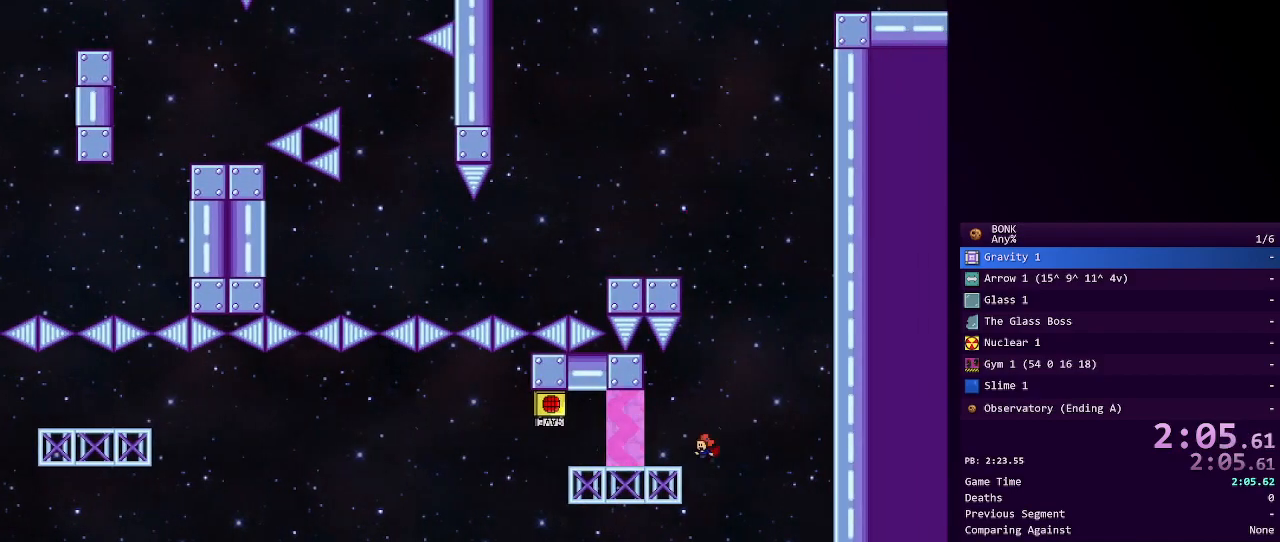
{"keys": [], "events": [[17, "left", "down"], [100, "shift", "down"], [150, "shift", "up"], [483, "left", "up"]]}
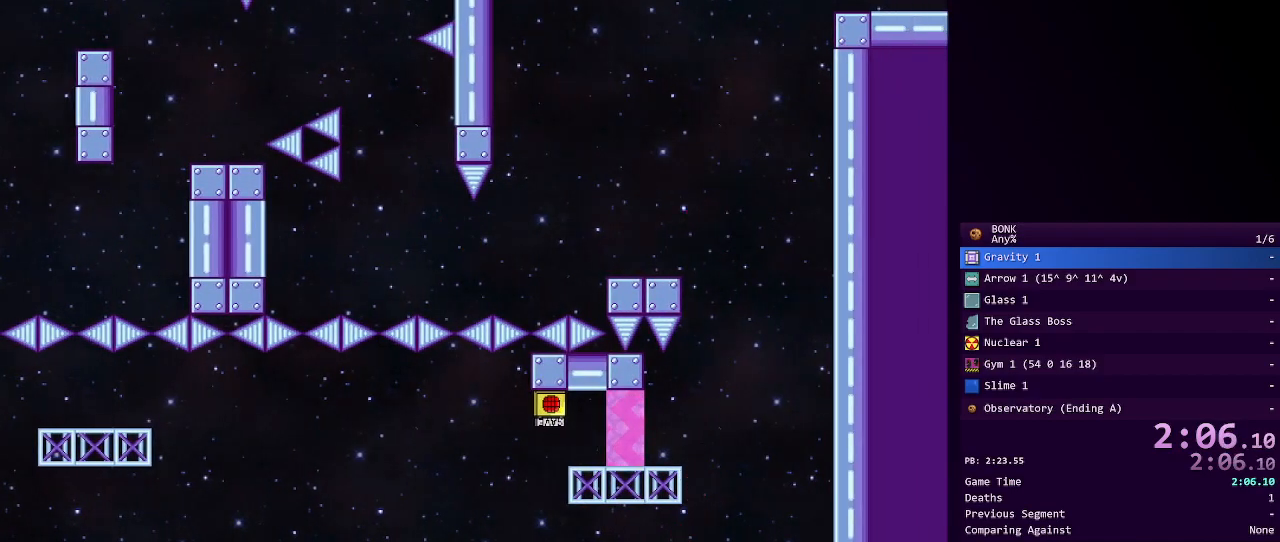
{"keys": ["right"], "events": [[400, "right", "down"]]}
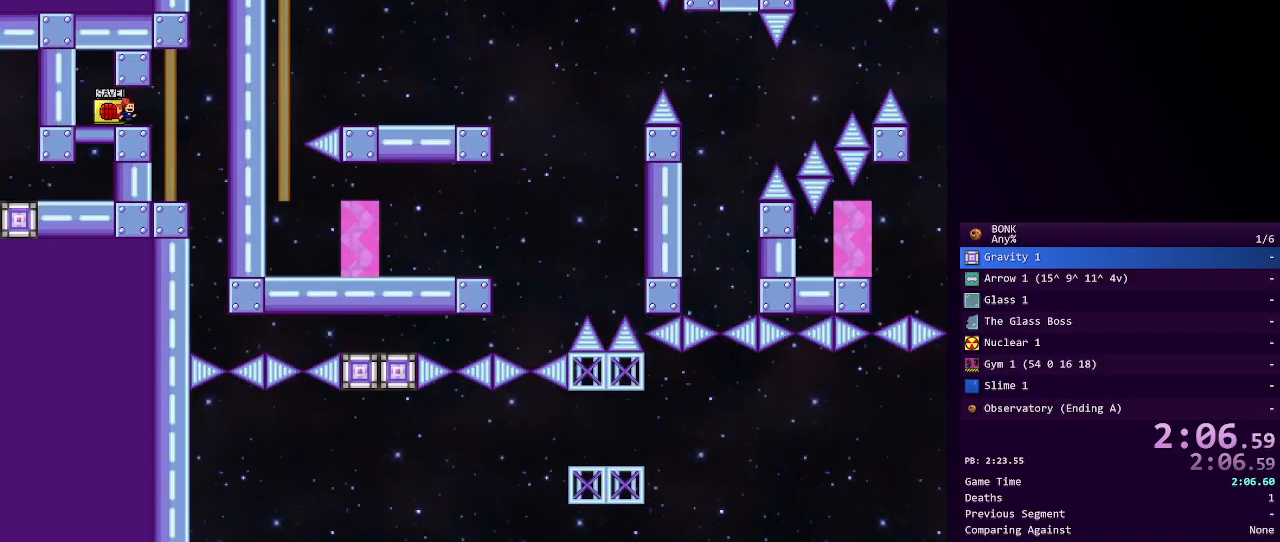
{"keys": [], "events": [[317, "right", "up"]]}
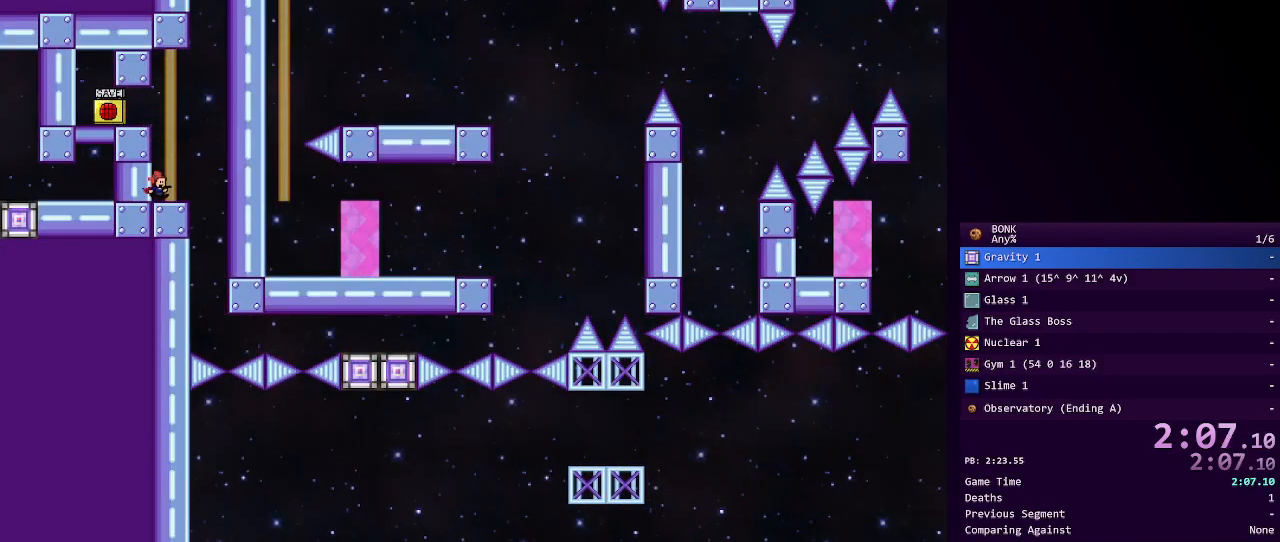
{"keys": ["right"], "events": [[67, "right", "down"]]}
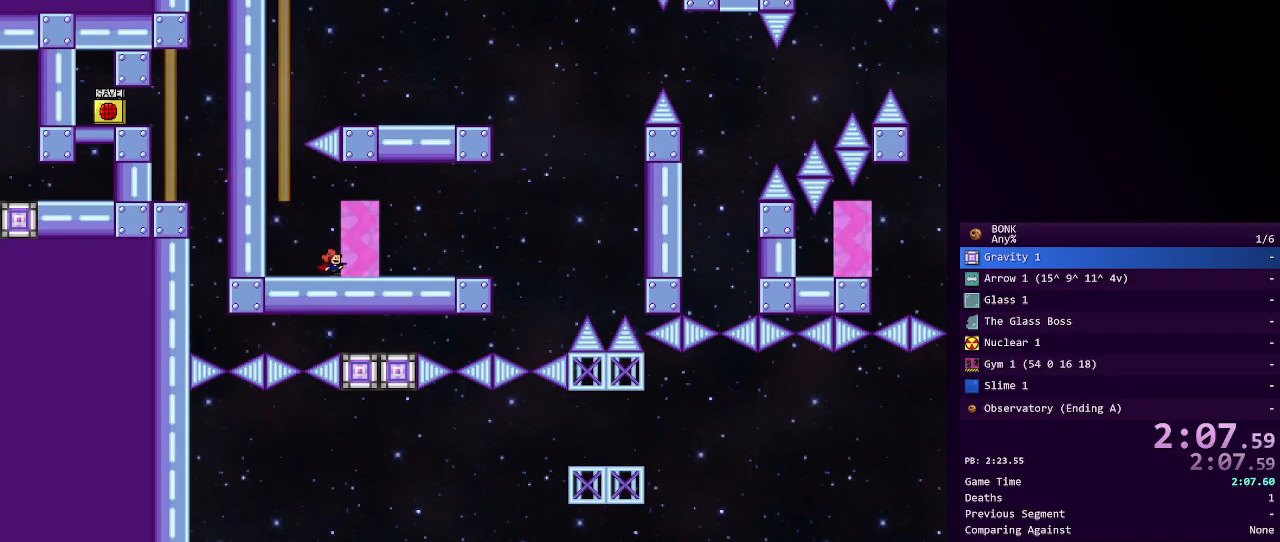
{"keys": ["right"], "events": [[67, "shift", "down"], [450, "shift", "up"]]}
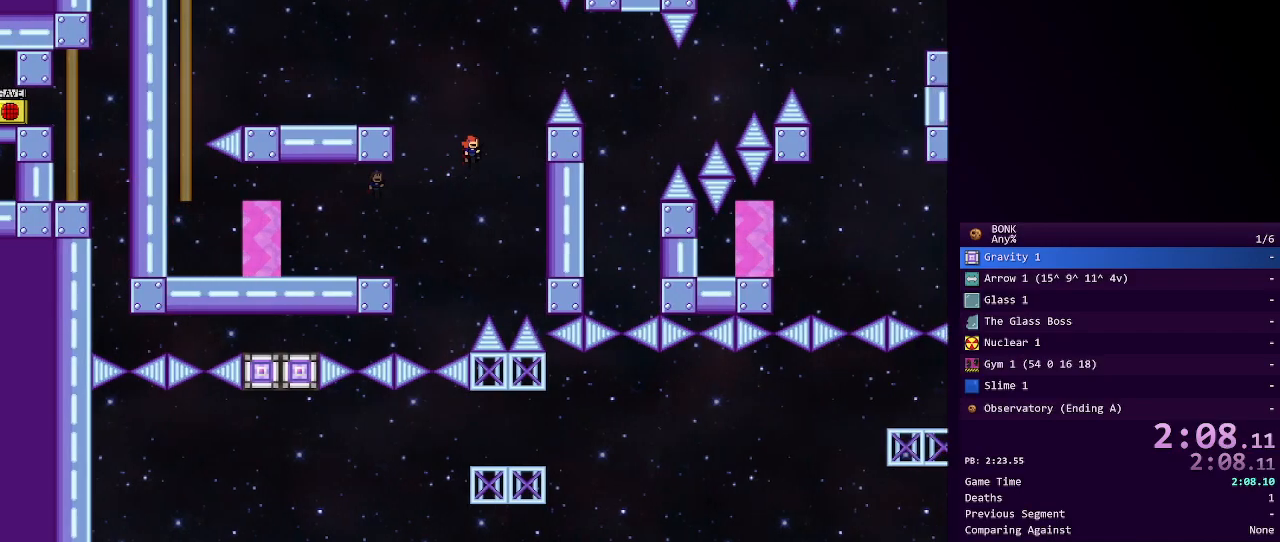
{"keys": ["right"], "events": [[17, "right", "up"], [17, "shift", "down"], [50, "left", "down"], [283, "left", "up"], [333, "shift", "up"], [467, "right", "down"]]}
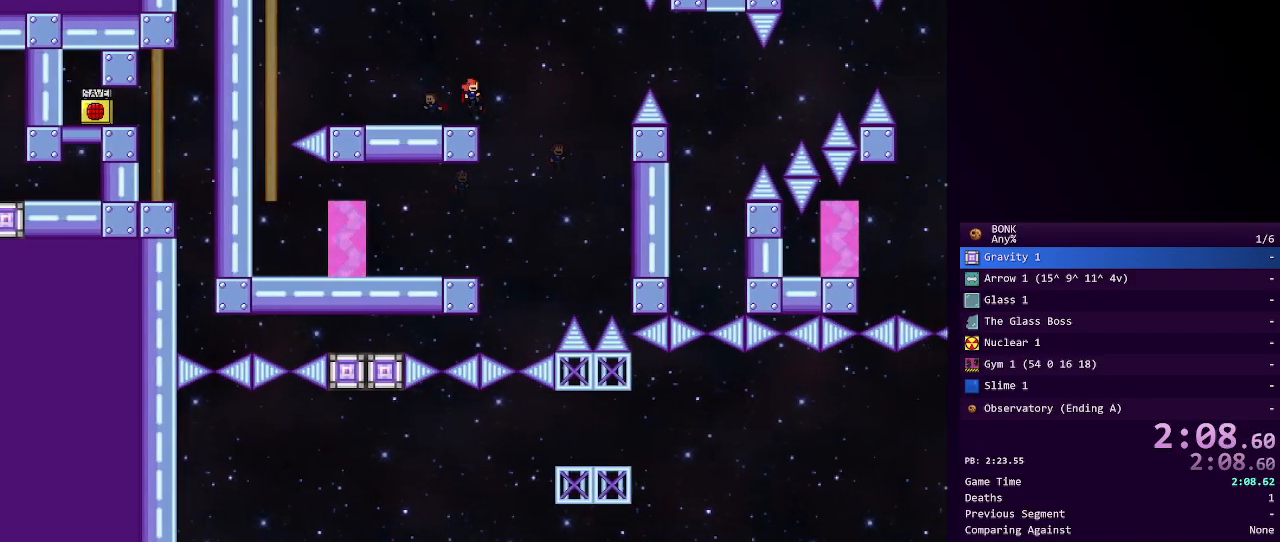
{"keys": ["right"], "events": [[17, "shift", "down"], [217, "shift", "up"]]}
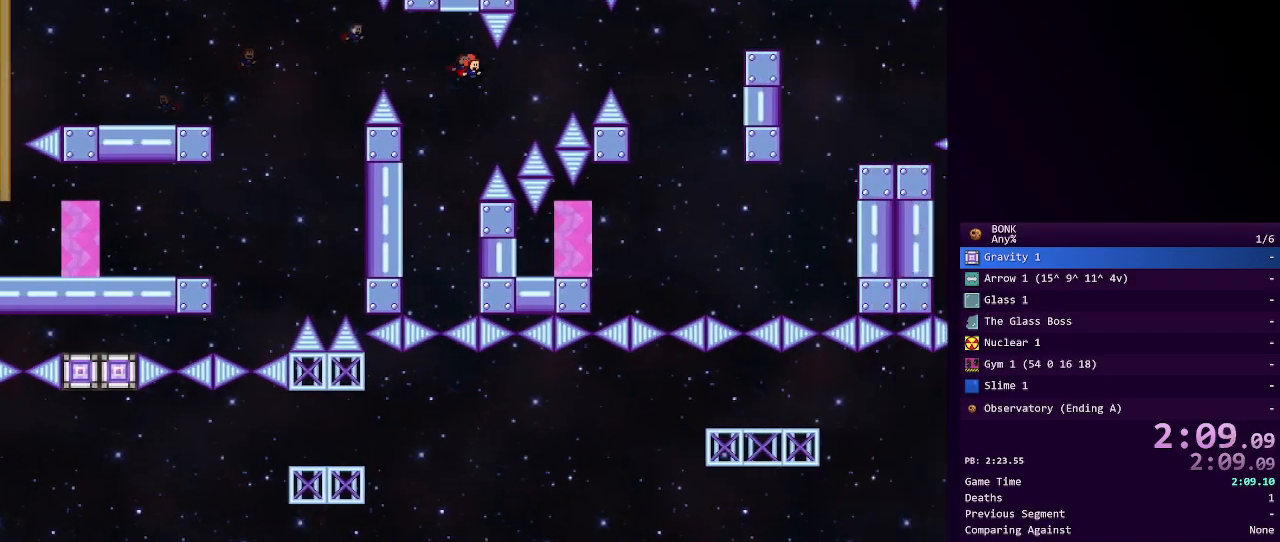
{"keys": [], "events": [[83, "shift", "down"], [167, "shift", "up"], [450, "right", "up"]]}